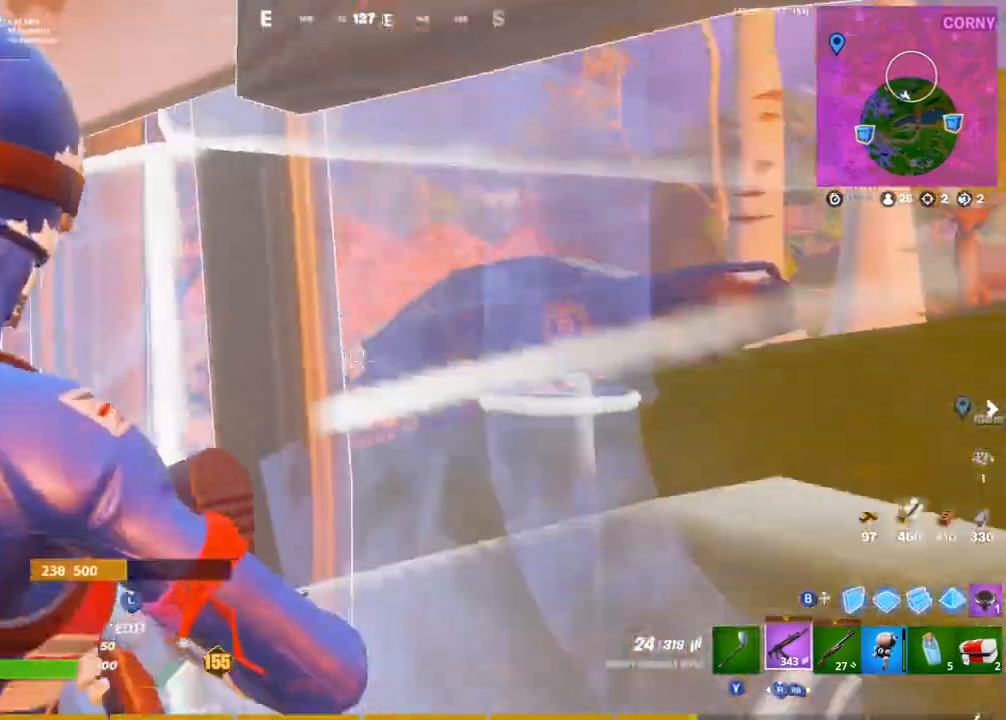
Gameplay with a controller (PlayStation layout); each line is a JSON object with the inputs held at the frame after it. "events" lists button and stick changes between this image and that frame as [ms after this image, input, new state], when the widget could be followed in between.
{"buttons": [], "left_stick": "down-left", "right_stick": "center", "events": [[33, "L1", "up"], [100, "L1", "down"], [217, "L1", "up"], [350, "left_stick", "down-right"], [367, "right_stick", "center"], [467, "L2", "up"], [467, "left_stick", "down-left"]]}
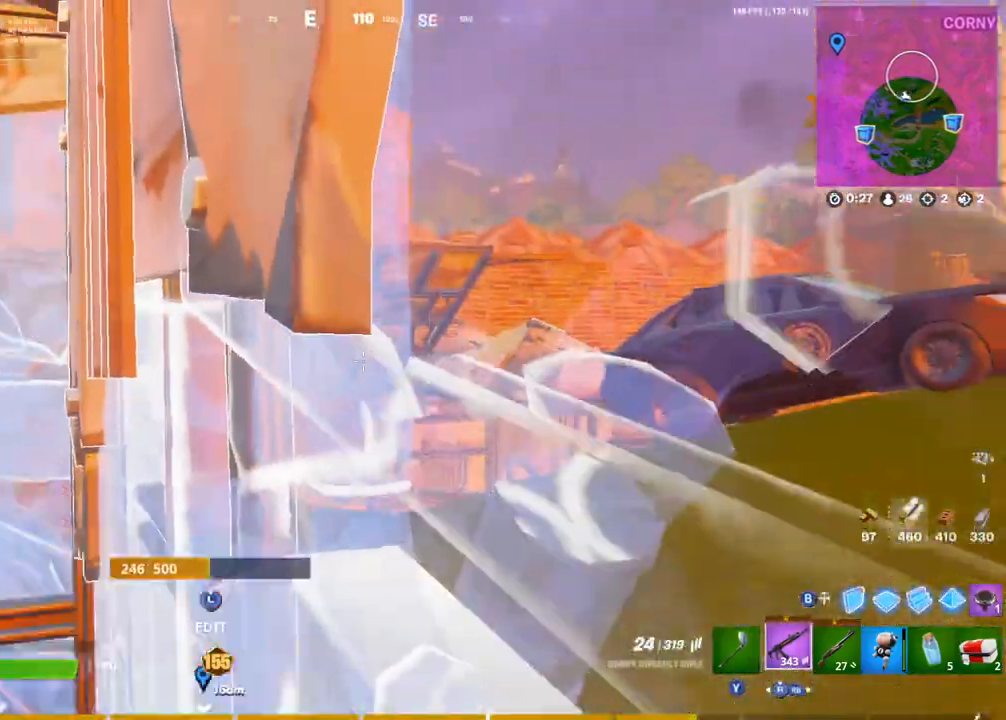
{"buttons": ["L1"], "left_stick": "up-left", "right_stick": "center", "events": [[167, "right_stick", "up-left"], [317, "left_stick", "up-left"], [333, "L1", "down"], [417, "L1", "up"], [450, "right_stick", "center"], [483, "L1", "down"]]}
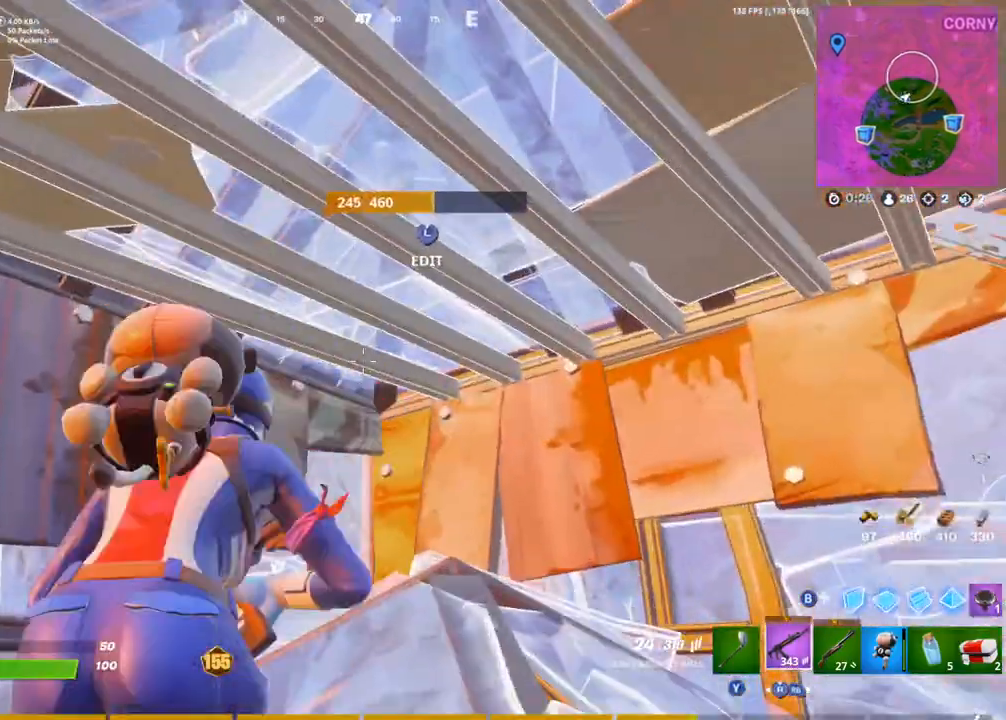
{"buttons": ["CIRCLE"], "left_stick": "up", "right_stick": "down-left", "events": [[67, "L1", "up"], [83, "left_stick", "right"], [133, "left_stick", "down-right"], [150, "right_stick", "up-left"], [250, "right_stick", "center"], [317, "L3", "down"], [333, "R2", "down"], [333, "right_stick", "up-right"], [417, "L3", "up"], [417, "left_stick", "up-right"], [467, "right_stick", "down-left"], [500, "CIRCLE", "down"], [500, "R2", "up"], [500, "left_stick", "up"]]}
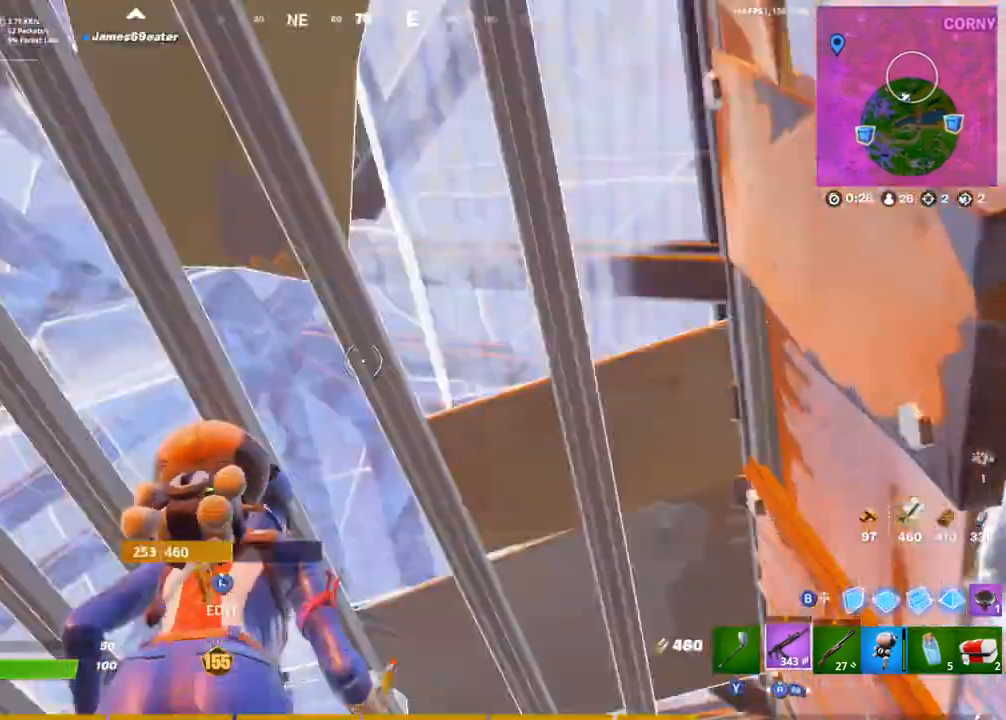
{"buttons": [], "left_stick": "left", "right_stick": "center", "events": [[83, "CIRCLE", "up"], [183, "right_stick", "left"], [200, "CROSS", "down"], [250, "L3", "down"], [283, "CROSS", "up"], [300, "left_stick", "down"], [400, "L3", "up"], [433, "right_stick", "center"], [483, "left_stick", "left"]]}
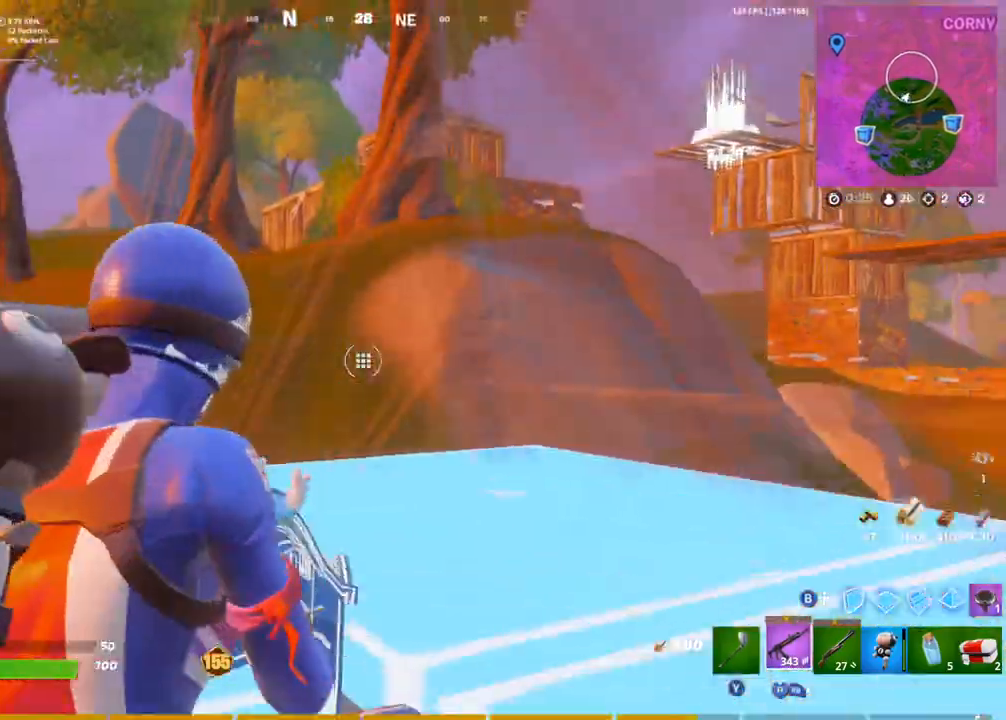
{"buttons": [], "left_stick": "down-left", "right_stick": "center", "events": [[133, "left_stick", "down"], [283, "left_stick", "down-left"]]}
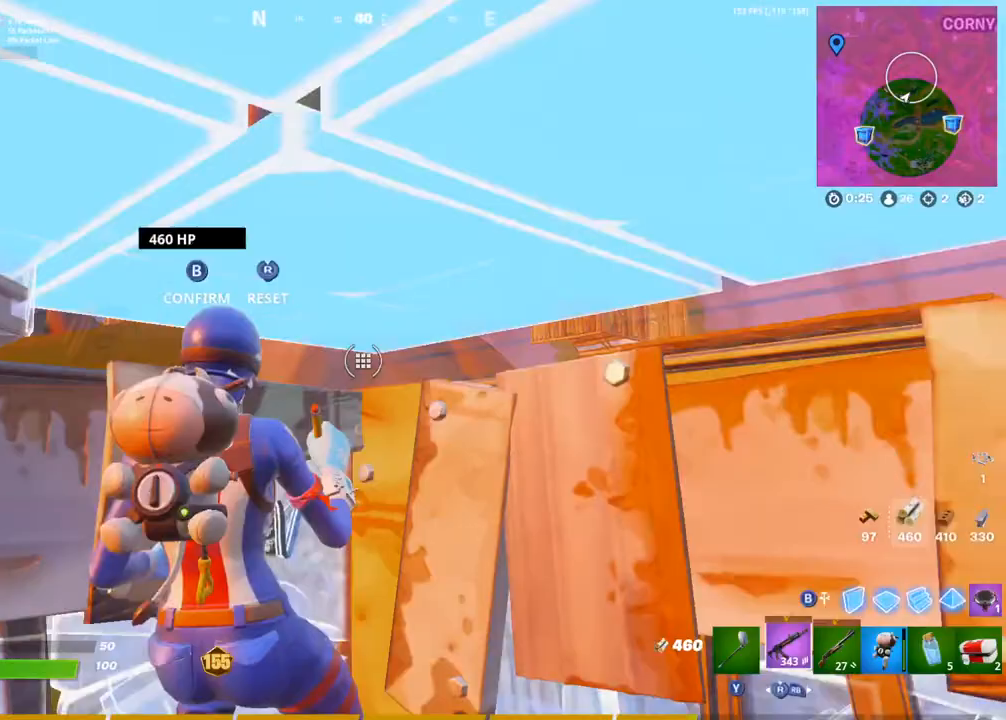
{"buttons": [], "left_stick": "left", "right_stick": "center", "events": [[200, "left_stick", "left"]]}
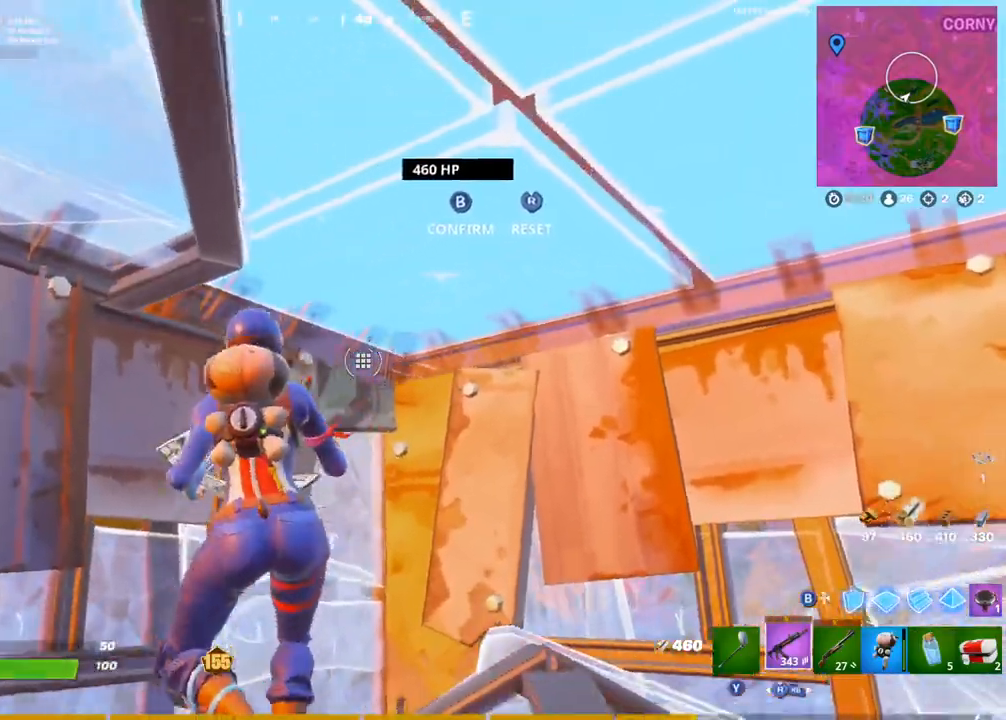
{"buttons": [], "left_stick": "up-right", "right_stick": "center", "events": [[83, "left_stick", "down"], [133, "left_stick", "down-right"], [417, "left_stick", "up-right"]]}
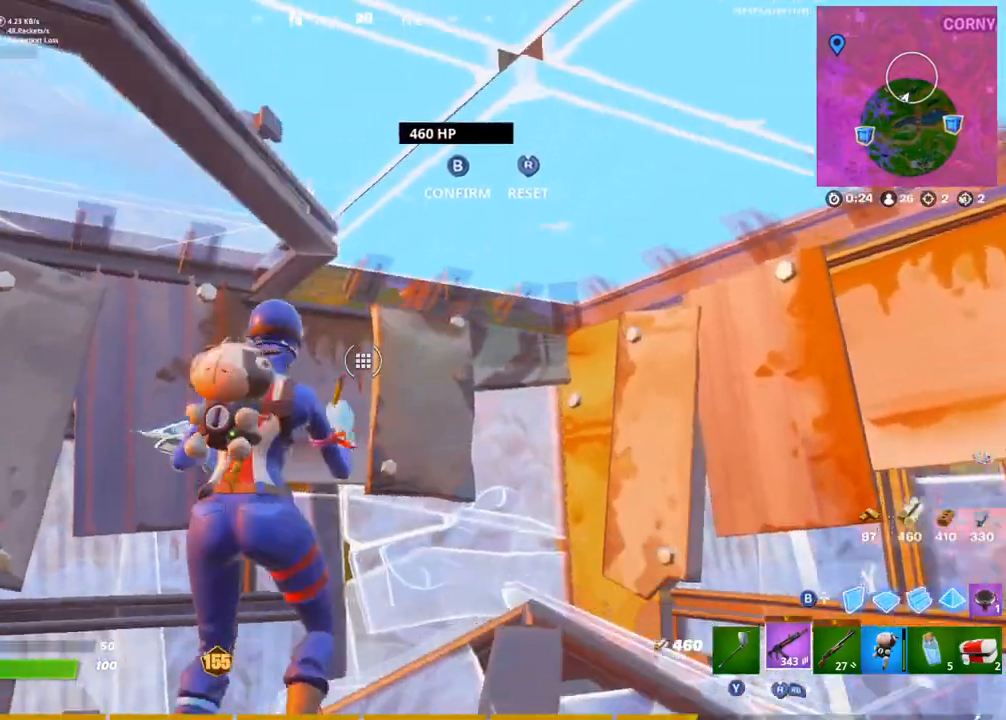
{"buttons": [], "left_stick": "down-left", "right_stick": "center", "events": [[33, "CROSS", "down"], [83, "right_stick", "left"], [117, "left_stick", "center"], [217, "CROSS", "up"], [217, "left_stick", "down-left"], [217, "right_stick", "center"]]}
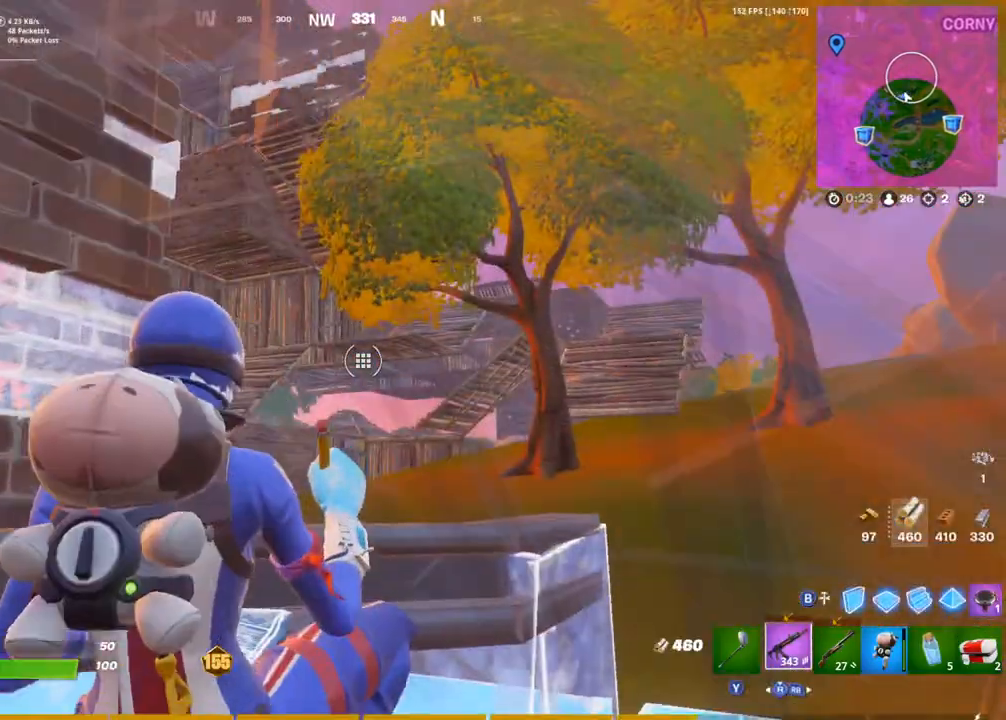
{"buttons": ["CROSS"], "left_stick": "up-right", "right_stick": "center", "events": [[233, "left_stick", "right"], [417, "left_stick", "up-right"], [483, "CROSS", "down"]]}
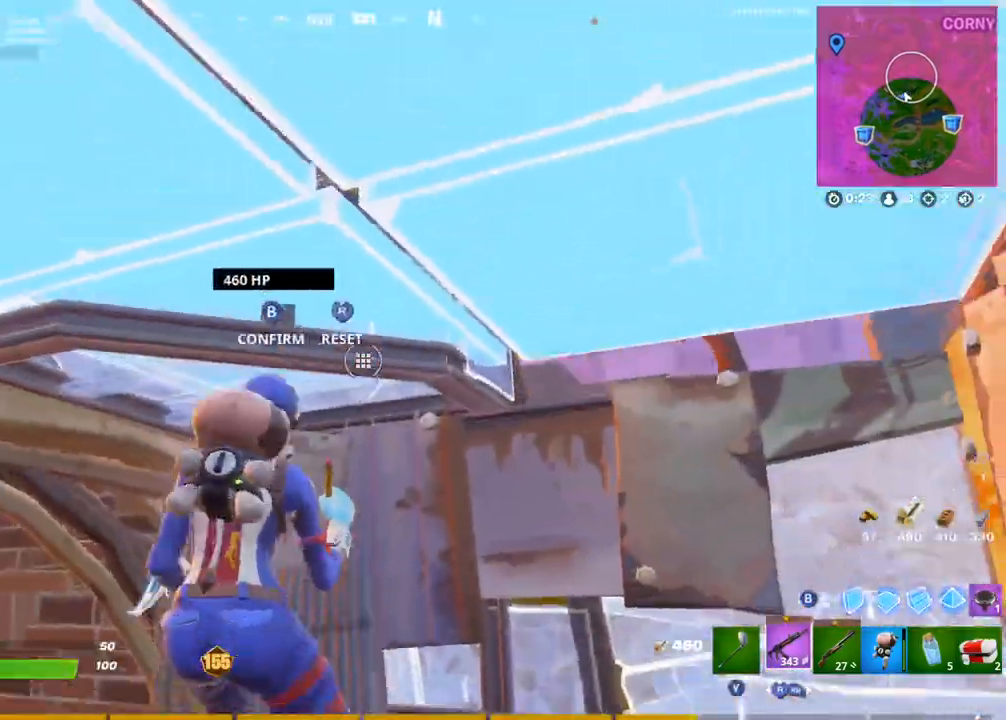
{"buttons": ["CROSS"], "left_stick": "down-right", "right_stick": "center", "events": [[133, "left_stick", "center"], [383, "left_stick", "down-right"]]}
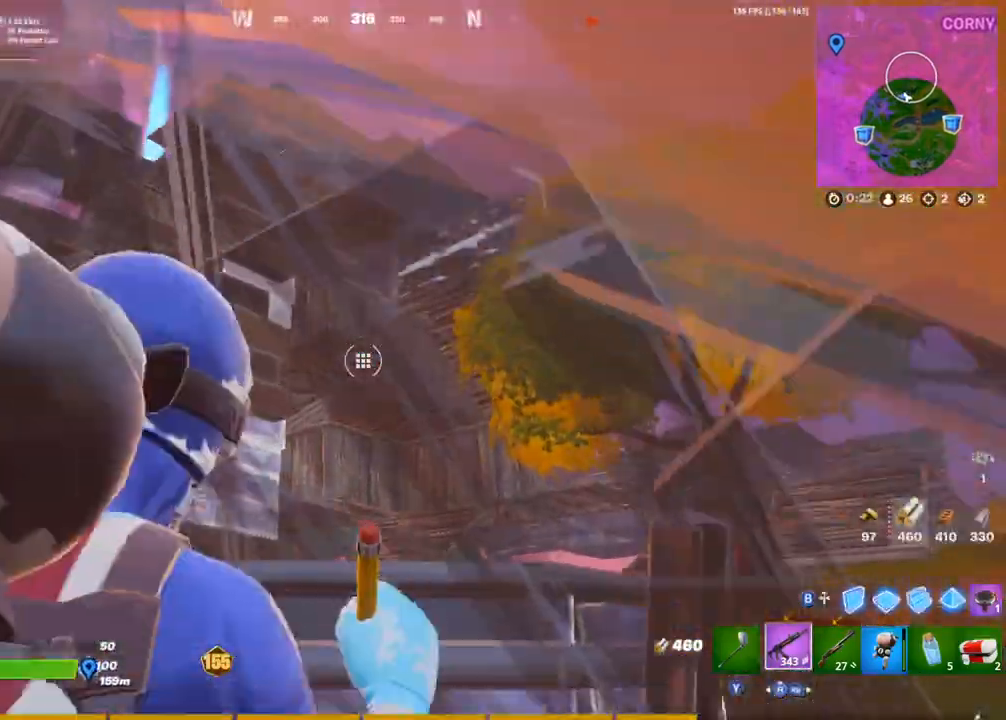
{"buttons": [], "left_stick": "center", "right_stick": "down-right", "events": [[50, "left_stick", "center"], [167, "left_stick", "left"], [233, "right_stick", "right"], [300, "left_stick", "down-left"], [300, "right_stick", "down-right"], [500, "CROSS", "up"], [500, "left_stick", "center"]]}
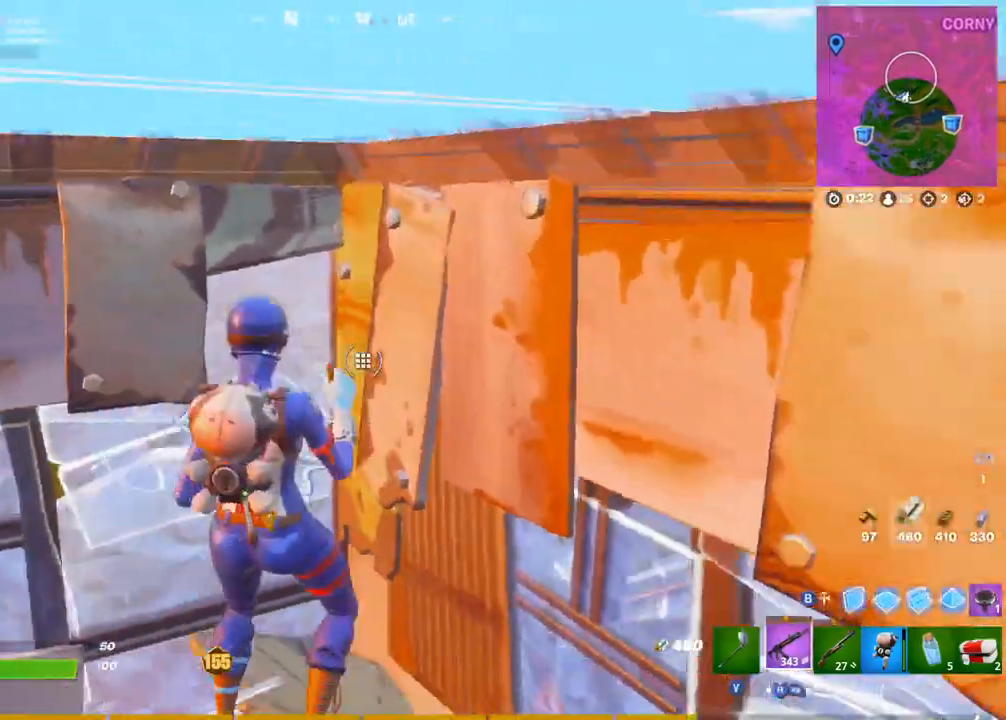
{"buttons": [], "left_stick": "down-left", "right_stick": "center", "events": [[233, "right_stick", "center"], [383, "left_stick", "down-left"], [383, "right_stick", "up"], [450, "right_stick", "center"]]}
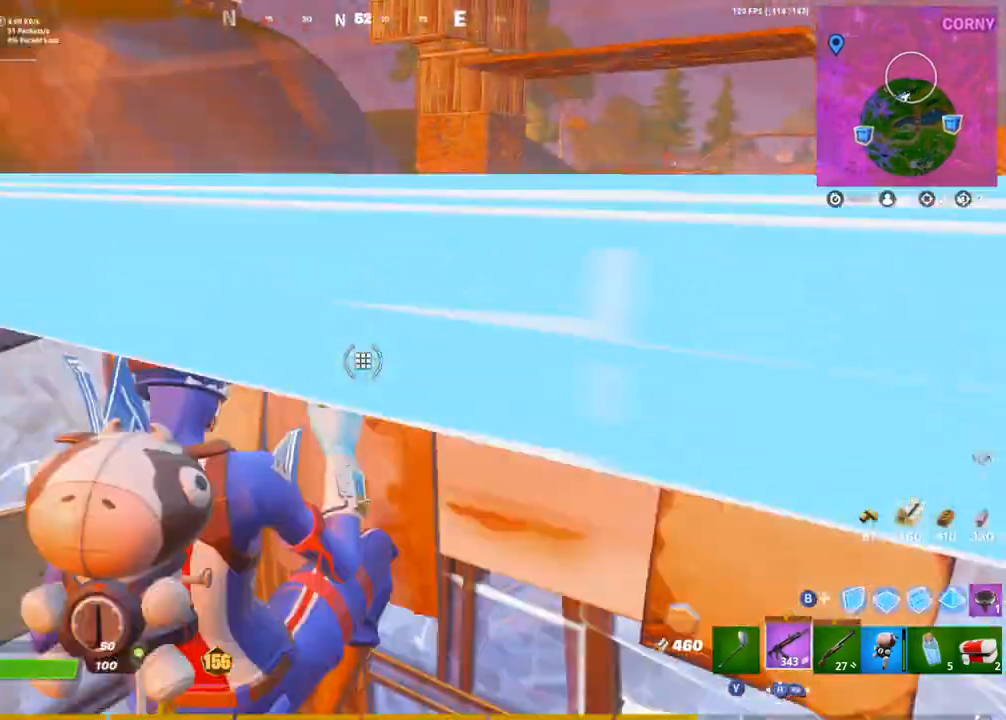
{"buttons": [], "left_stick": "center", "right_stick": "center", "events": [[283, "left_stick", "center"], [317, "CROSS", "down"], [433, "CROSS", "up"]]}
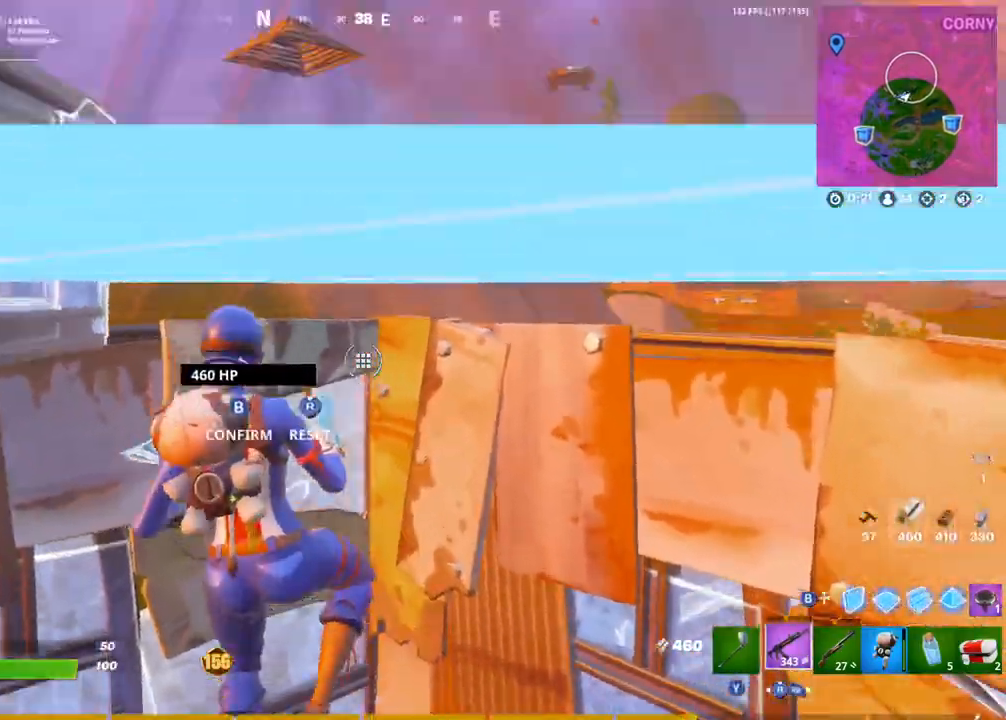
{"buttons": ["DPAD_UP"], "left_stick": "center", "right_stick": "center", "events": [[67, "left_stick", "up-right"], [233, "left_stick", "center"], [450, "DPAD_UP", "down"]]}
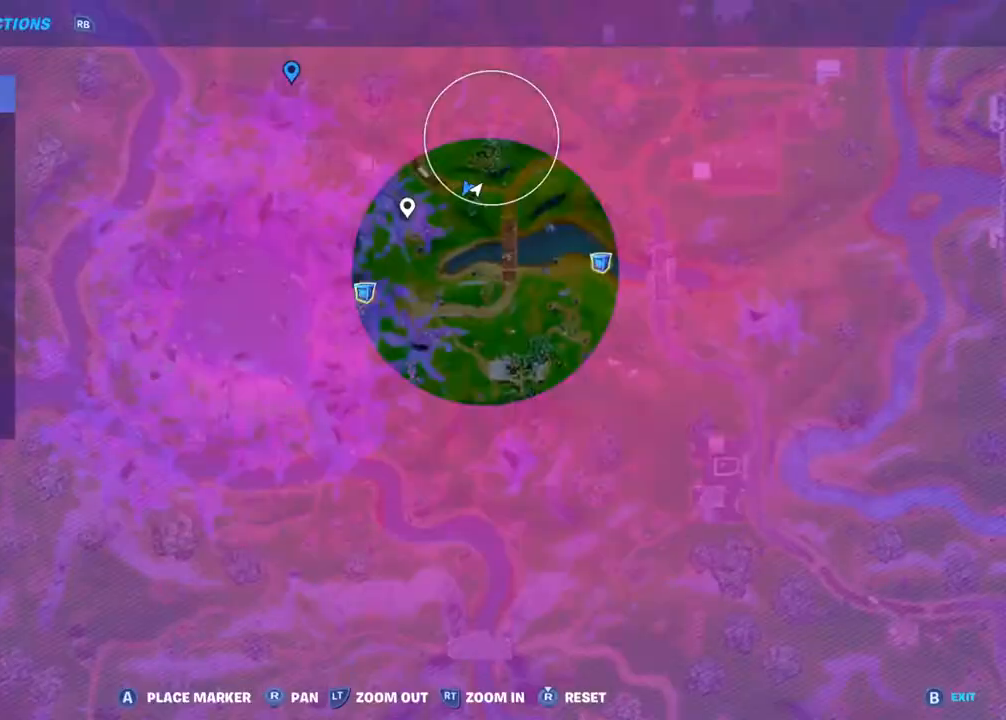
{"buttons": [], "left_stick": "center", "right_stick": "center", "events": [[67, "DPAD_UP", "up"], [67, "right_stick", "up"], [183, "right_stick", "center"], [233, "right_stick", "up"], [283, "right_stick", "up-right"], [467, "right_stick", "center"]]}
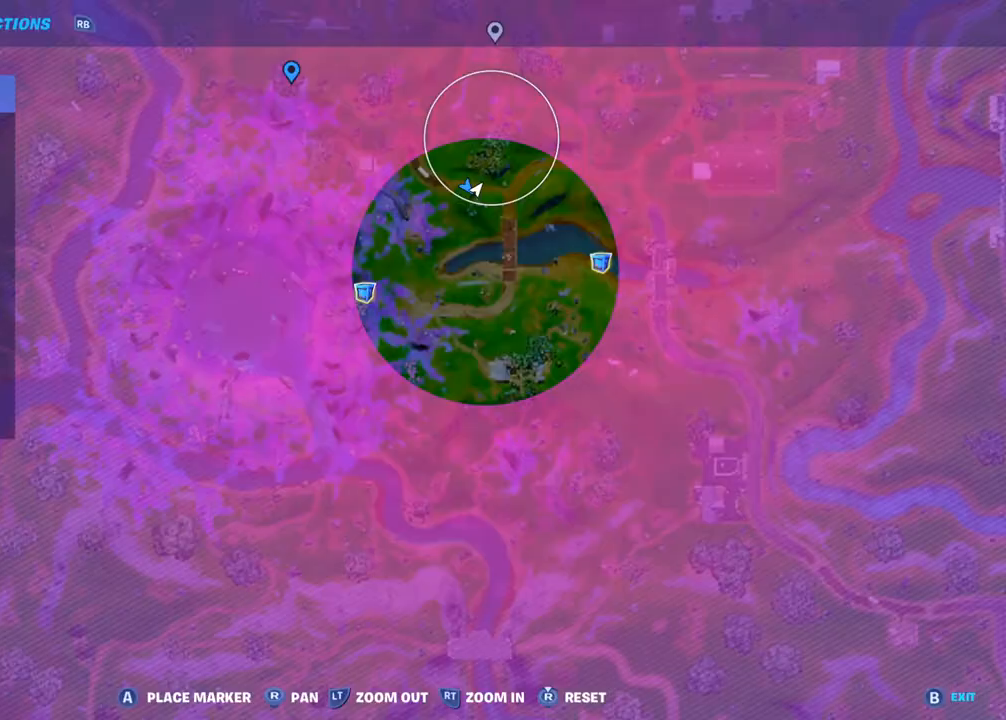
{"buttons": [], "left_stick": "center", "right_stick": "center"}
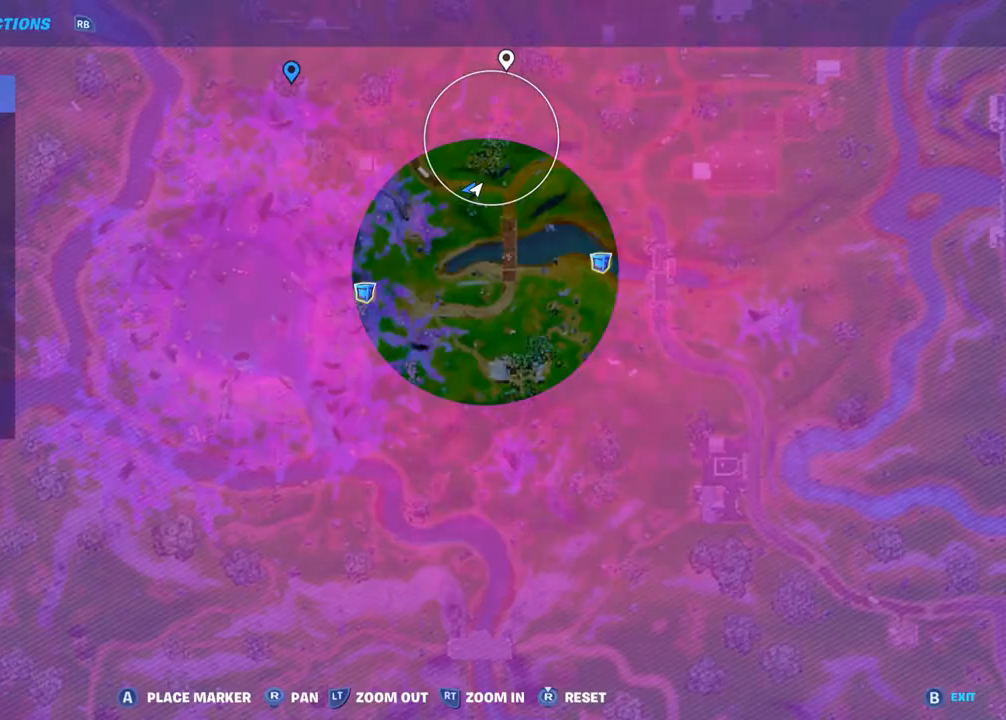
{"buttons": ["L2"], "left_stick": "center", "right_stick": "center", "events": [[267, "CROSS", "down"], [350, "CROSS", "up"], [367, "L2", "down"]]}
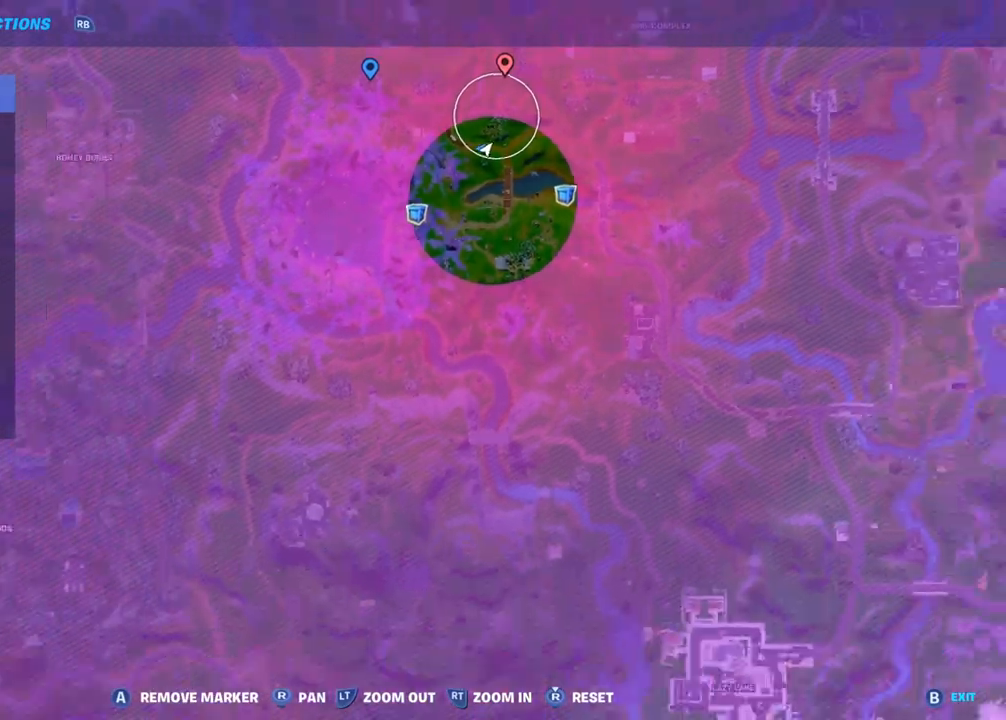
{"buttons": ["CROSS"], "left_stick": "center", "right_stick": "center", "events": [[200, "DPAD_UP", "down"], [300, "DPAD_UP", "up"], [300, "L2", "up"], [300, "right_stick", "up"], [417, "right_stick", "center"], [450, "CROSS", "down"]]}
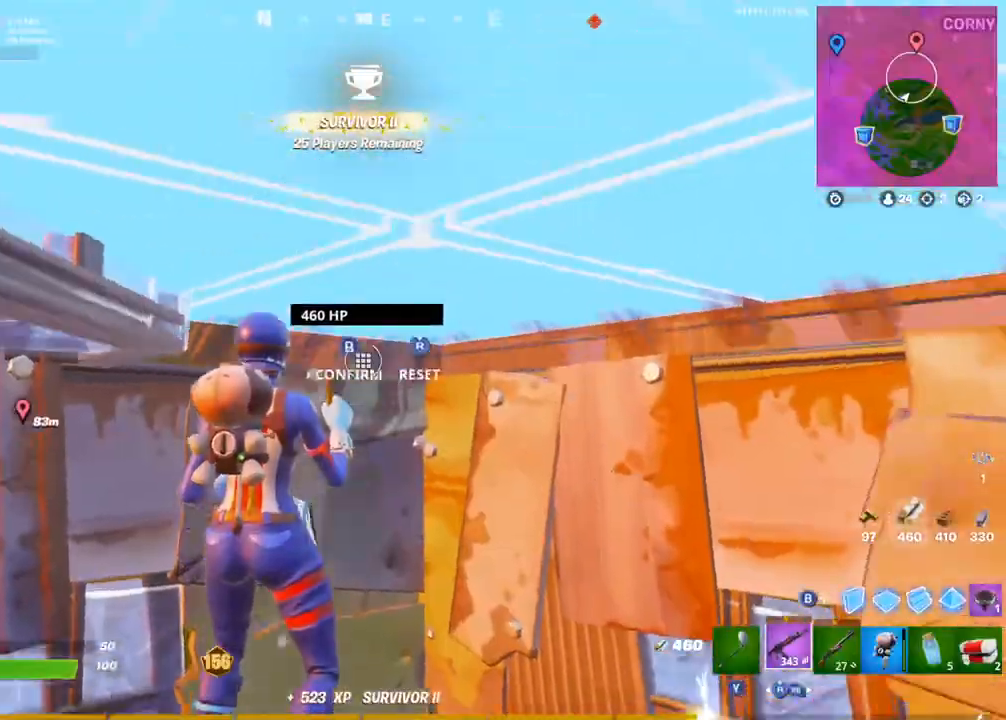
{"buttons": [], "left_stick": "left", "right_stick": "center", "events": [[33, "left_stick", "right"], [133, "left_stick", "up"], [233, "left_stick", "center"], [333, "right_stick", "right"], [350, "left_stick", "up-left"], [367, "CROSS", "up"], [433, "left_stick", "left"], [500, "right_stick", "center"]]}
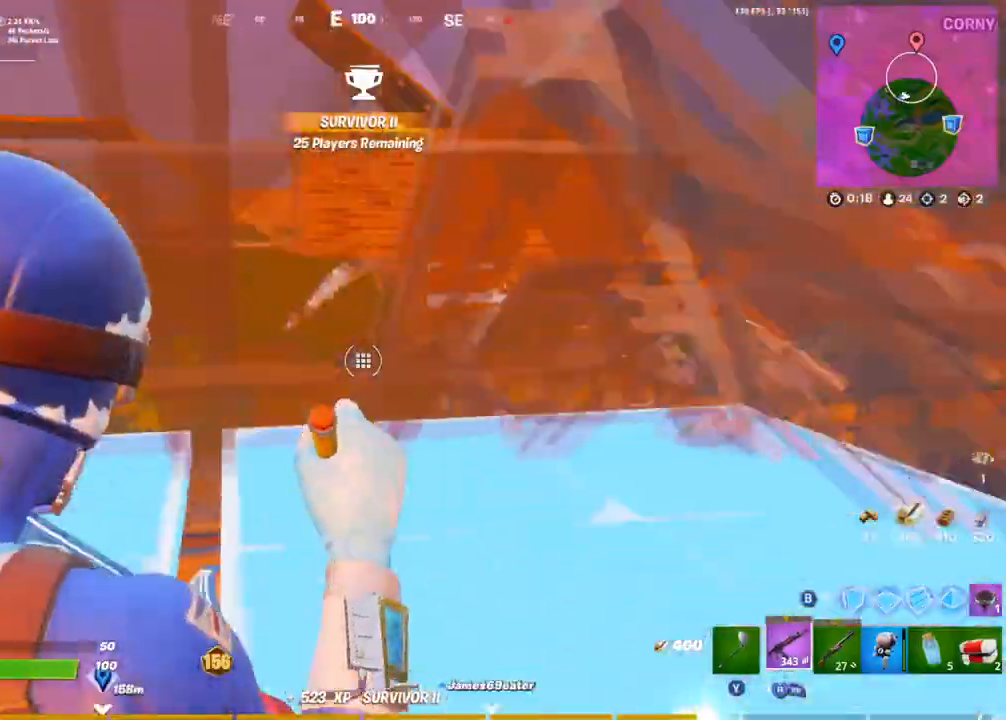
{"buttons": [], "left_stick": "up", "right_stick": "center", "events": [[67, "left_stick", "down-left"], [267, "CROSS", "down"], [283, "left_stick", "up"], [383, "CROSS", "up"]]}
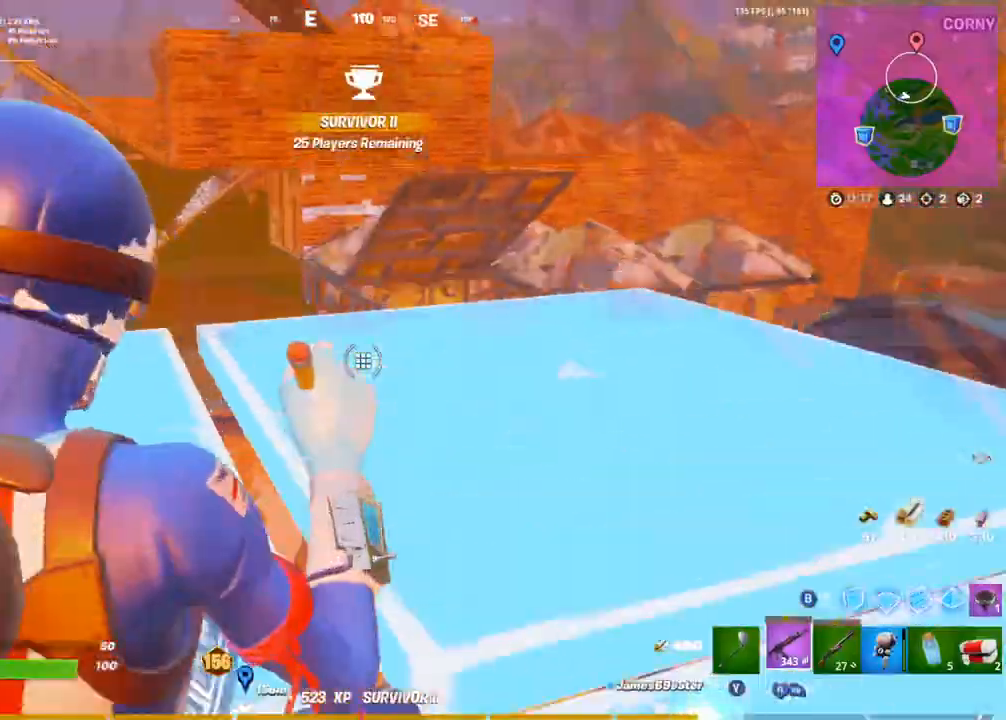
{"buttons": [], "left_stick": "down-left", "right_stick": "center", "events": [[33, "right_stick", "right"], [133, "right_stick", "center"], [167, "left_stick", "center"], [283, "left_stick", "down"], [283, "right_stick", "right"], [433, "left_stick", "down-left"], [433, "right_stick", "center"]]}
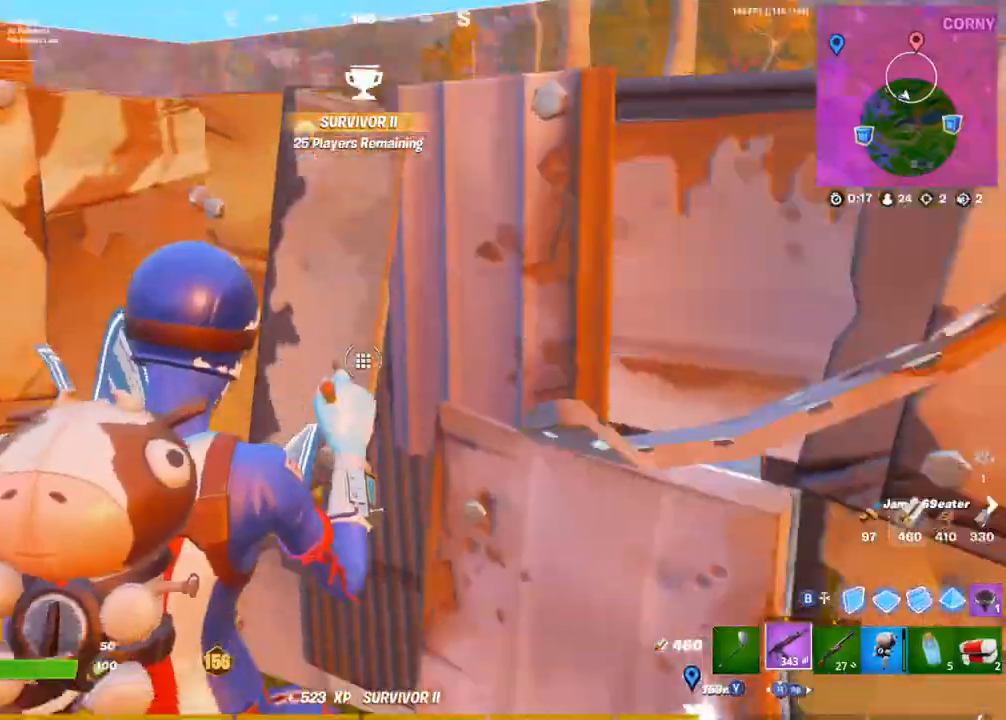
{"buttons": [], "left_stick": "down", "right_stick": "center", "events": [[83, "left_stick", "up-left"], [100, "CROSS", "down"], [200, "left_stick", "up-right"], [333, "left_stick", "up"], [433, "left_stick", "center"], [450, "CROSS", "up"], [483, "left_stick", "down"]]}
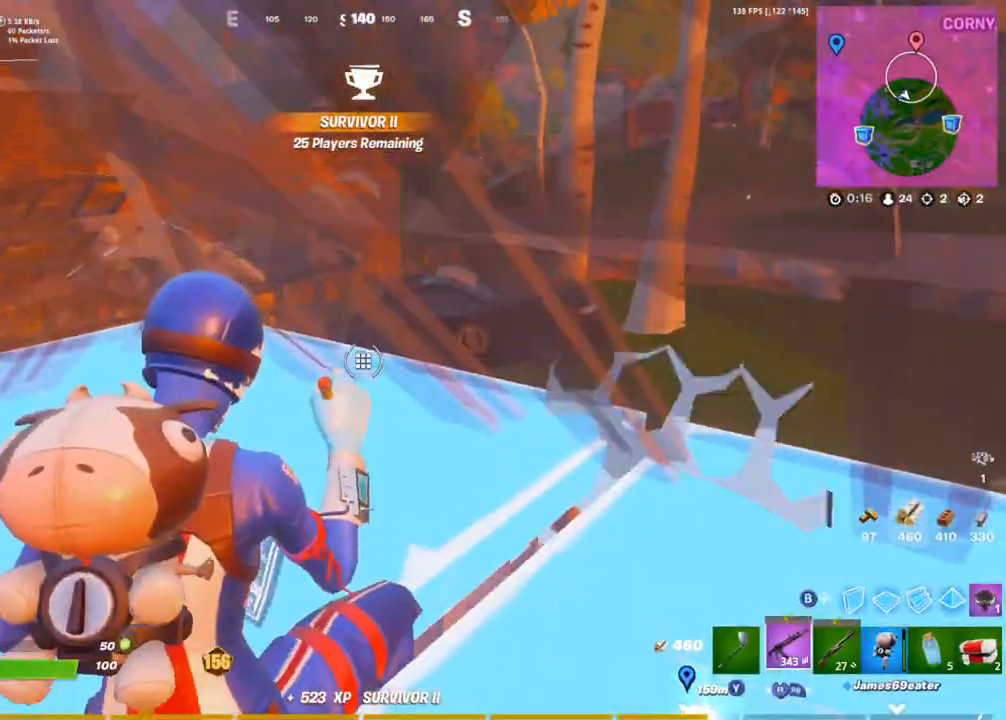
{"buttons": ["CIRCLE"], "left_stick": "down", "right_stick": "down-left"}
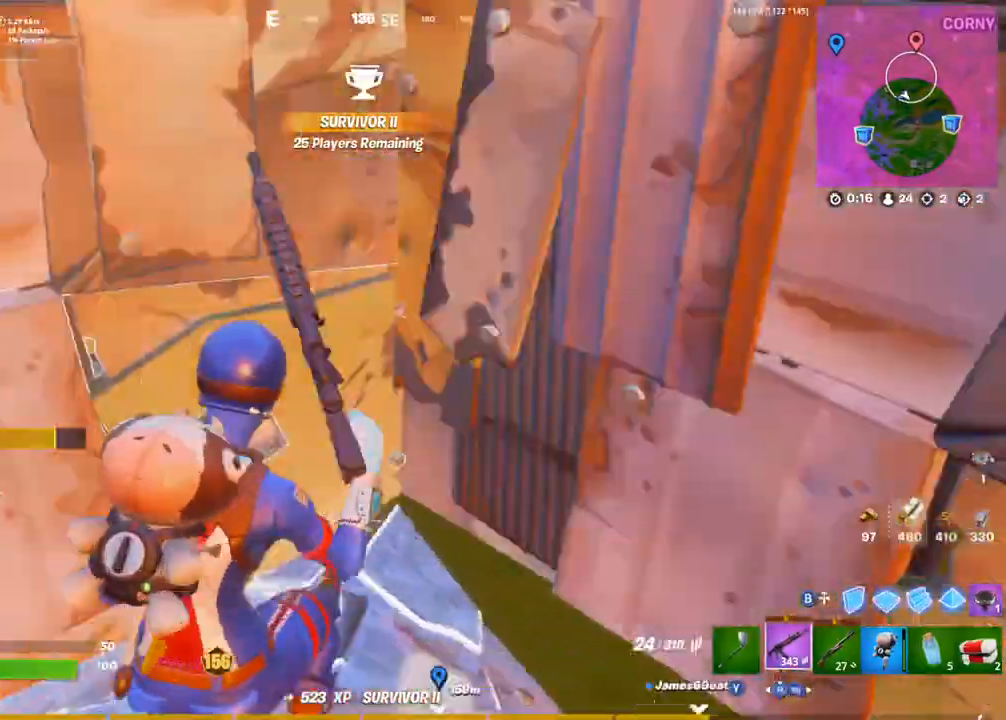
{"buttons": ["R2"], "left_stick": "up-right", "right_stick": "up-right", "events": [[17, "CIRCLE", "up"], [33, "L1", "down"], [117, "left_stick", "left"], [150, "L1", "up"], [167, "right_stick", "center"], [333, "L3", "down"], [400, "R2", "down"], [400, "right_stick", "up-right"], [450, "L3", "up"], [450, "left_stick", "up-right"]]}
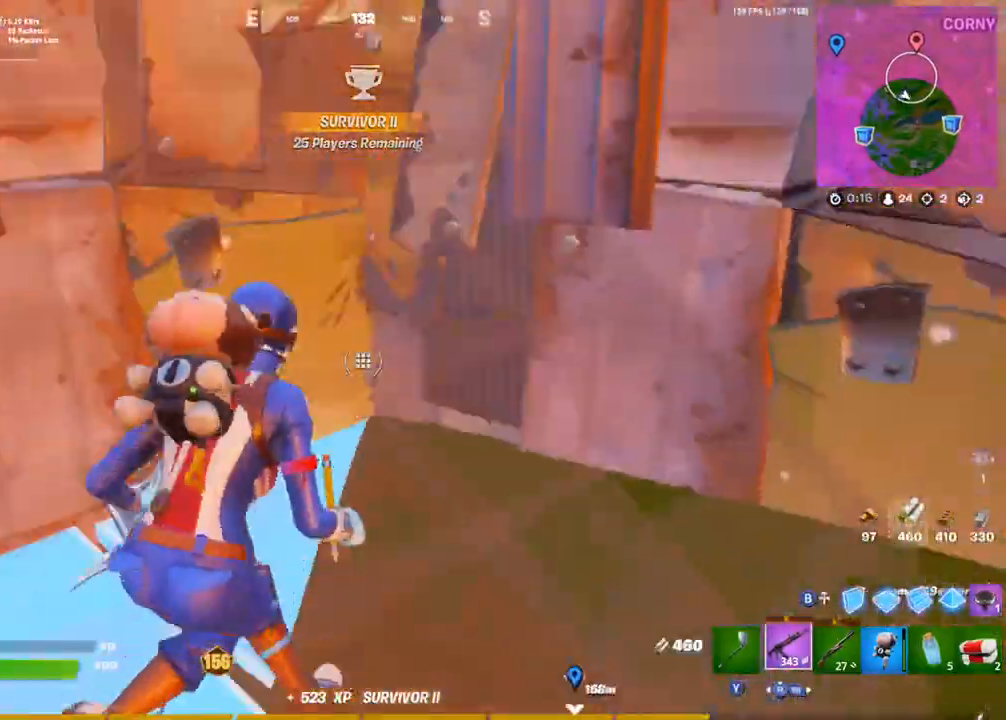
{"buttons": ["CROSS"], "left_stick": "up-left", "right_stick": "down", "events": [[50, "CIRCLE", "down"], [50, "R2", "up"], [150, "CIRCLE", "up"], [217, "L1", "down"], [283, "L1", "up"], [283, "right_stick", "up-left"], [317, "left_stick", "up-left"], [333, "L3", "down"], [333, "right_stick", "center"], [417, "right_stick", "down"], [450, "L3", "up"], [500, "CROSS", "down"]]}
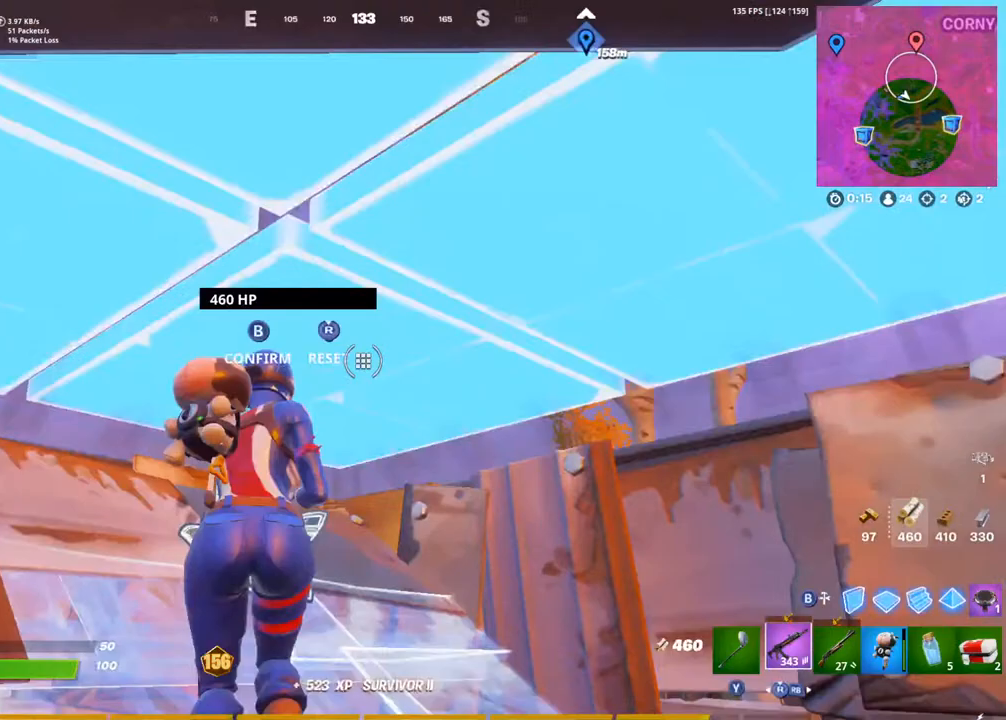
{"buttons": [], "left_stick": "up-left", "right_stick": "center", "events": [[150, "CROSS", "up"], [183, "right_stick", "center"]]}
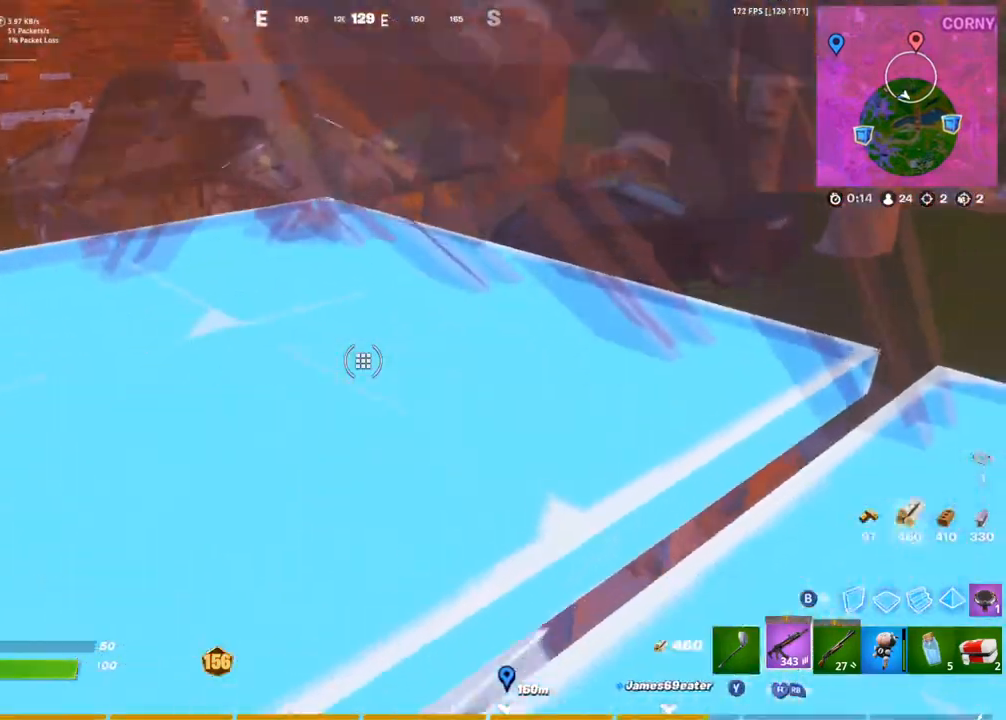
{"buttons": [], "left_stick": "up", "right_stick": "center", "events": [[83, "left_stick", "left"], [250, "right_stick", "up-left"], [367, "right_stick", "center"], [500, "left_stick", "up"]]}
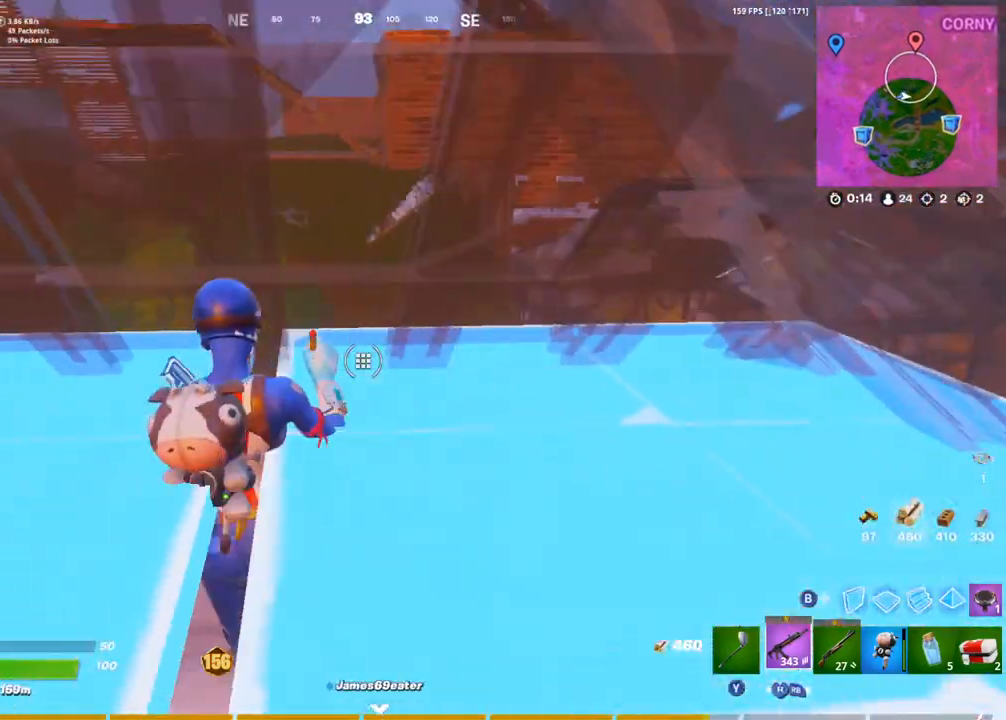
{"buttons": [], "left_stick": "up-right", "right_stick": "right", "events": [[50, "left_stick", "up-right"], [183, "right_stick", "right"], [317, "right_stick", "center"], [433, "right_stick", "right"]]}
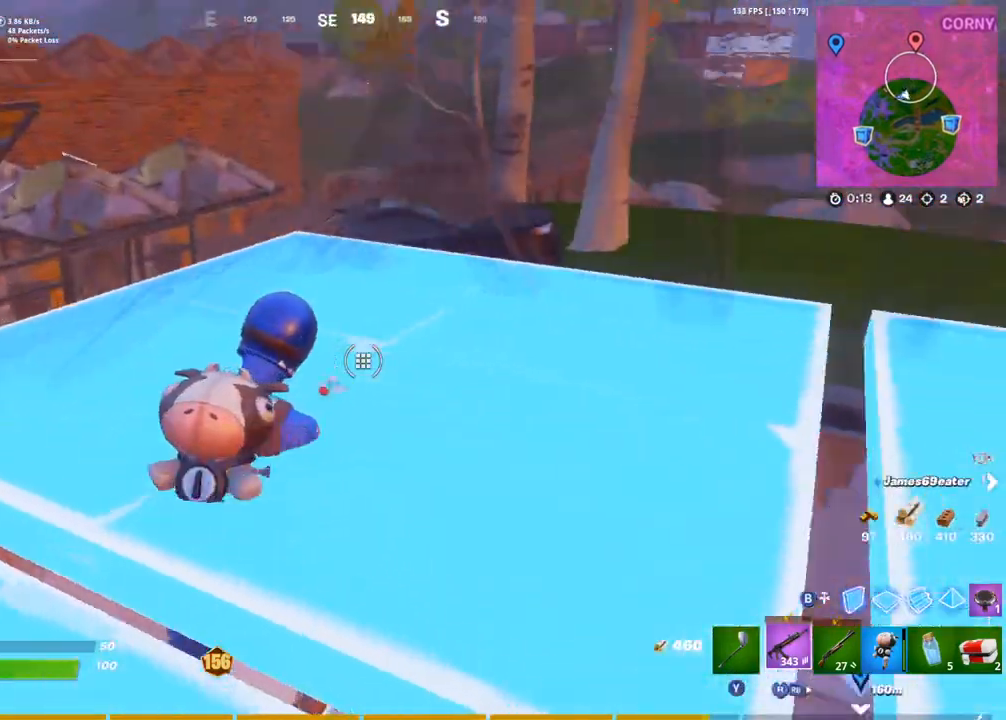
{"buttons": [], "left_stick": "center", "right_stick": "center", "events": [[33, "left_stick", "up"], [33, "right_stick", "center"], [233, "left_stick", "up-left"], [333, "left_stick", "center"]]}
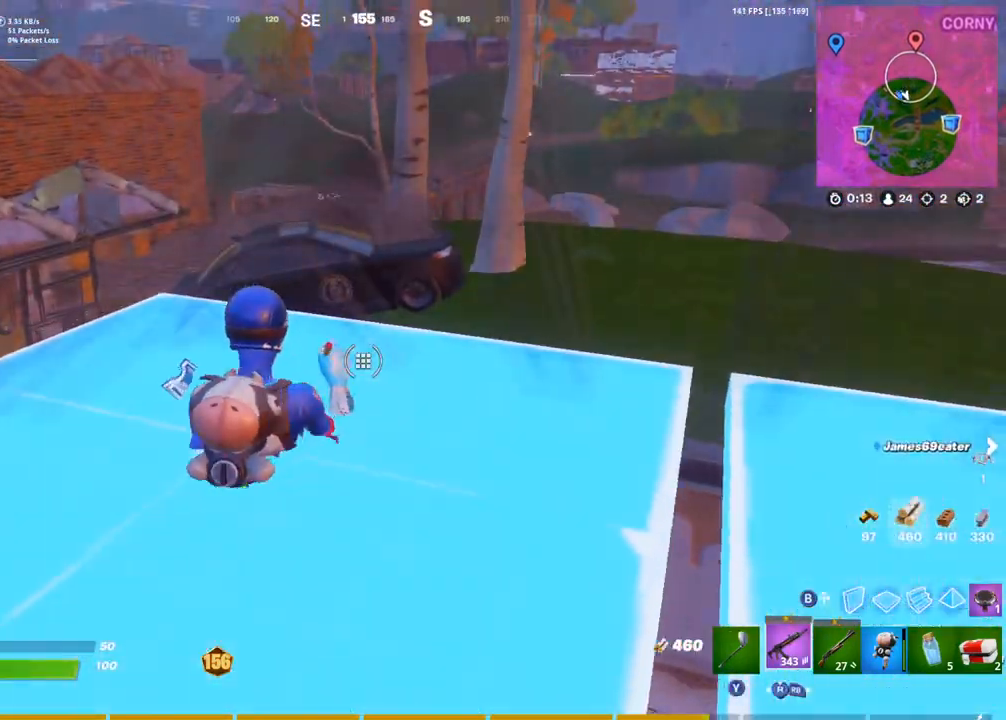
{"buttons": [], "left_stick": "center", "right_stick": "center", "events": [[83, "right_stick", "up"], [150, "right_stick", "center"]]}